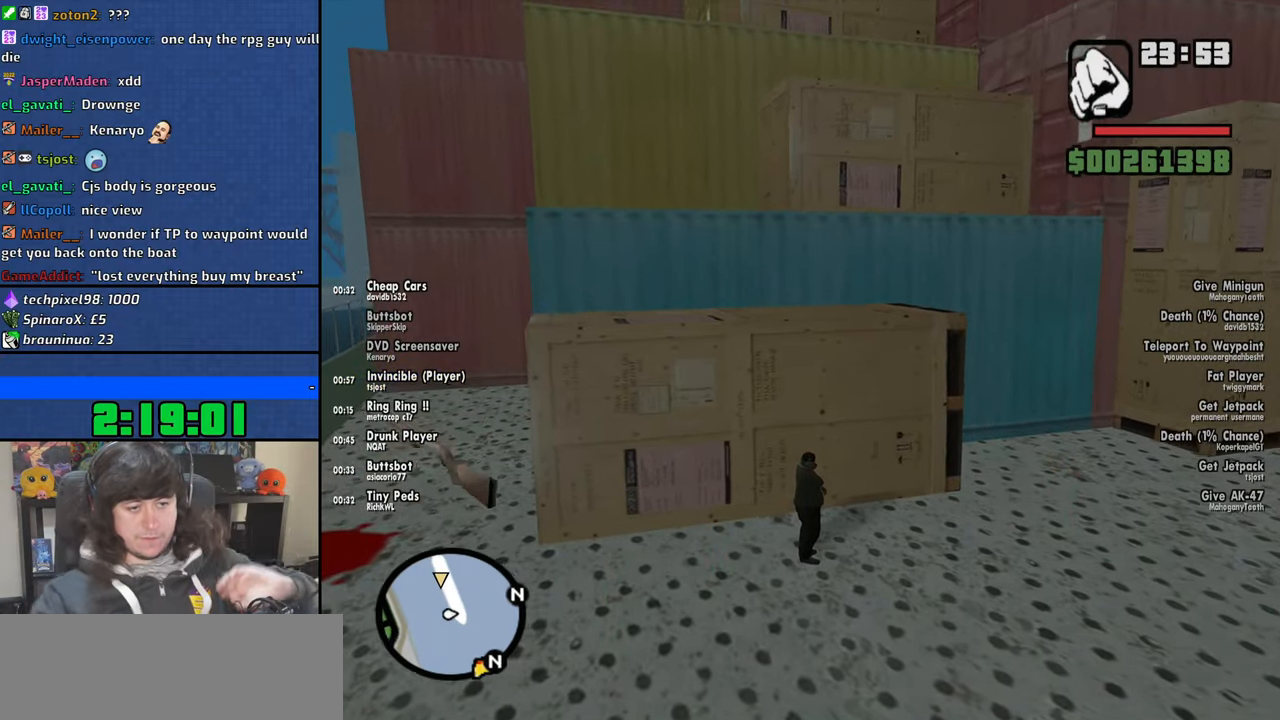
Gameplay with keyboard and mouse; each line is a JSON object with the keys and mouse buttons held at the frame after it. "events" lists presses ("down") and releases ("up") of "1", "2", "3", "4", "5", "6", "8", "a", "alt", "b", "c", "ctrl", "d", "down", "e", "escape", "f", "f1", "f2", "f3", "g", "h", "left", "n", "num2", "q", "r", "right", "s", "shift", "space", "t", "tab", "up", "v", "w", "x", "y", "z", "mouse_left", "mouse_wheel" and "mouse_right" between this image and that frame as [ms after this image, input, new state], when the widget could be followed in between. "mouse_left", "mouse_wheel", "mouse_right" = the "left", "wheel", "right" buttons of the "mouse" list. No other keys are recorded. "wheel" means that the mouse wheel is clicked or scrolled. Mouse movement is not recorded.
{"keys": [], "mouse": ["right"], "events": [[267, "mouse_right", "down"]]}
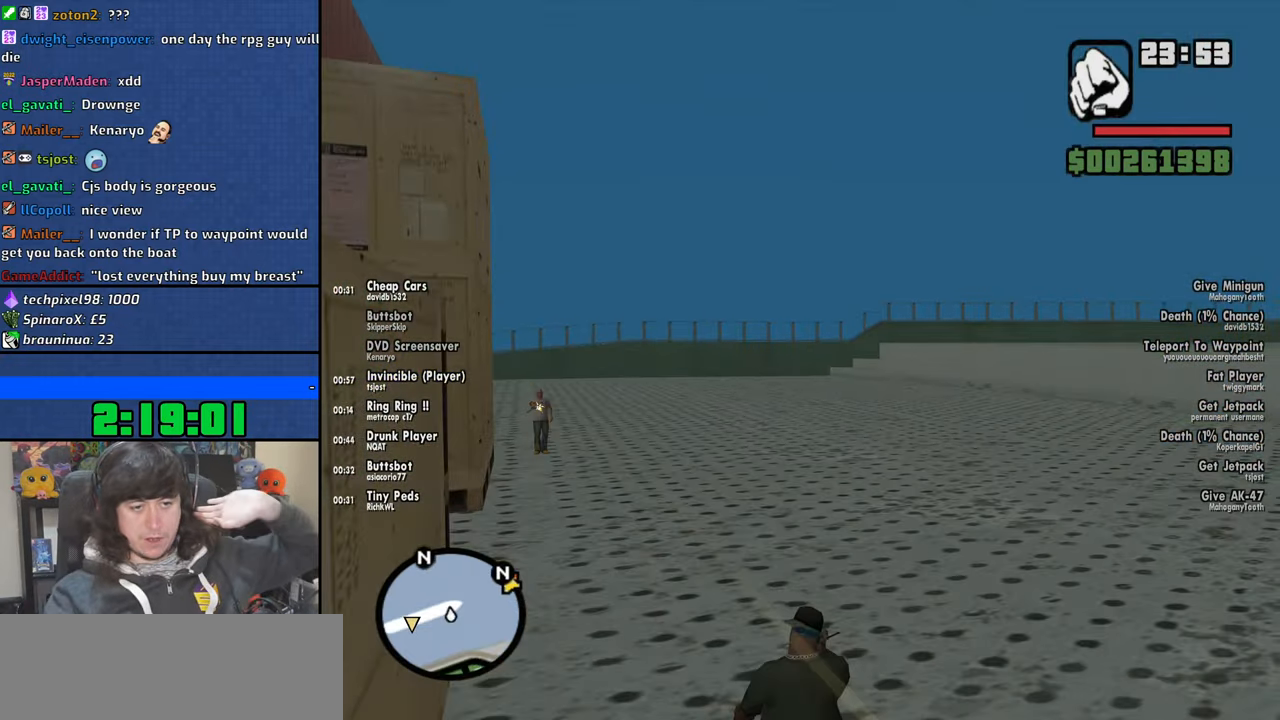
{"keys": [], "mouse": [], "events": [[250, "mouse_right", "up"]]}
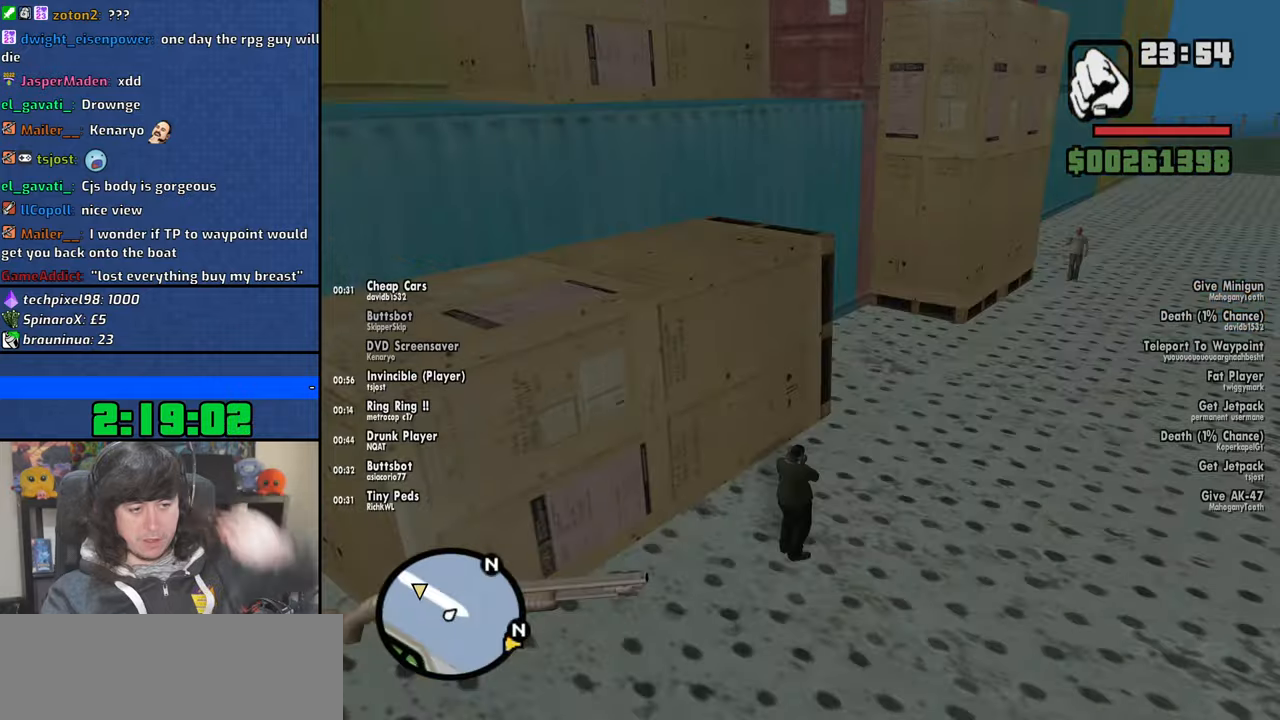
{"keys": [], "mouse": [], "events": []}
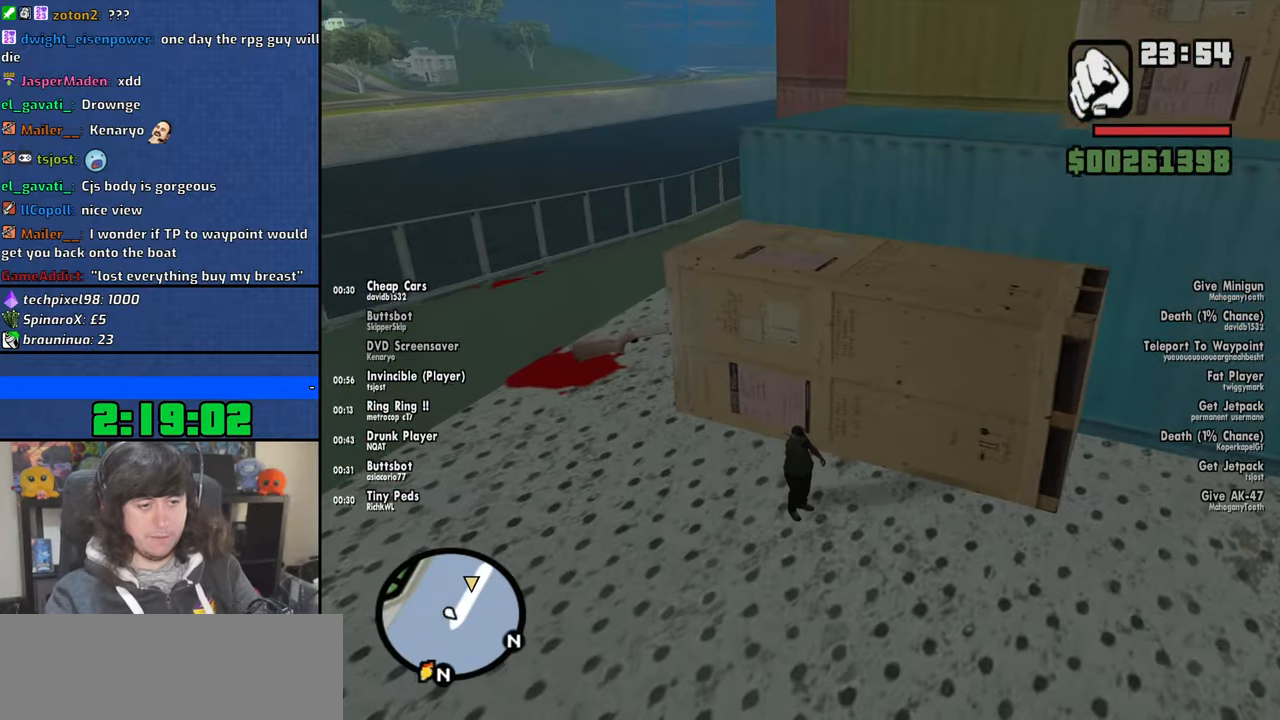
{"keys": ["a"], "mouse": [], "events": [[317, "a", "down"]]}
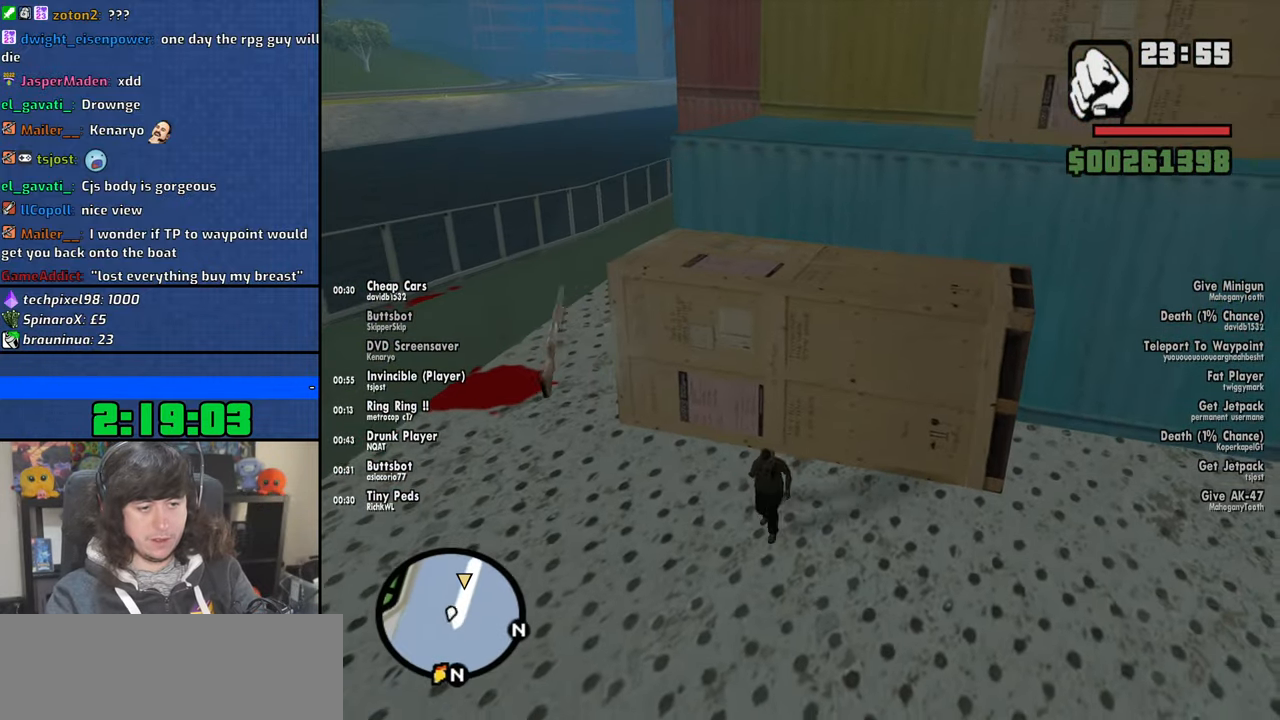
{"keys": ["a", "w"], "mouse": [], "events": [[117, "w", "down"]]}
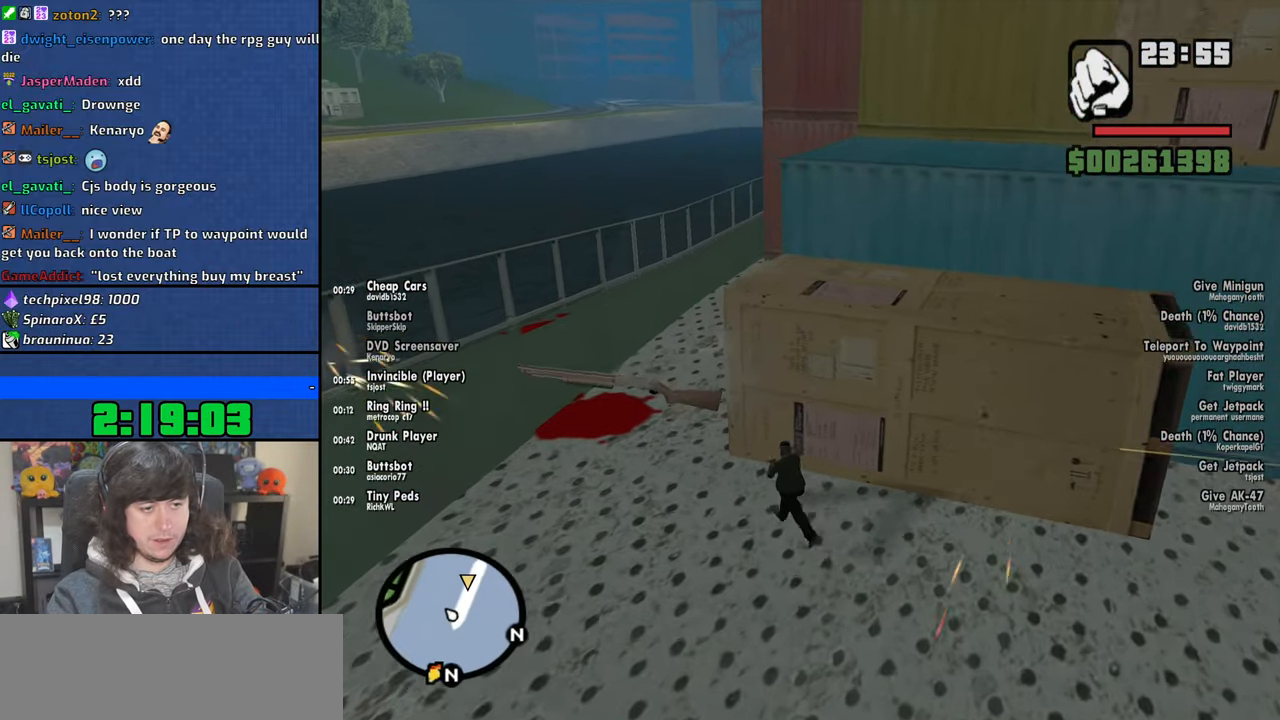
{"keys": [], "mouse": [], "events": [[267, "a", "up"], [467, "w", "up"]]}
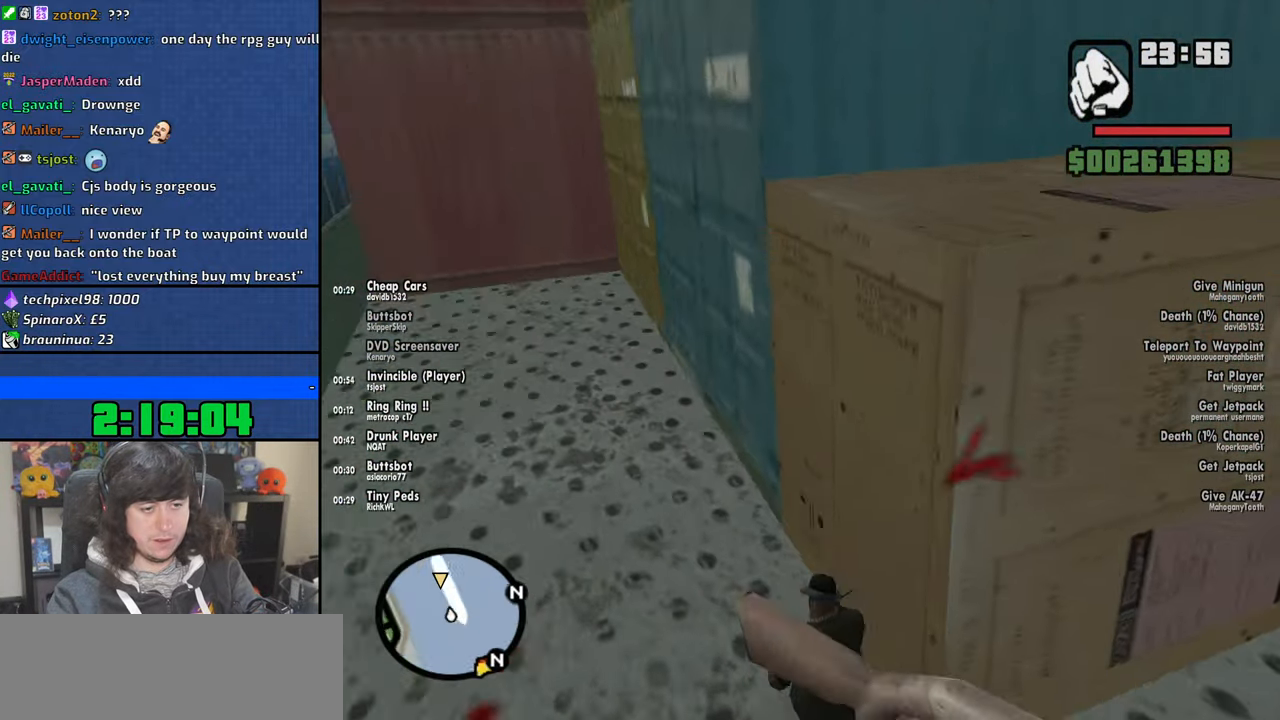
{"keys": [], "mouse": [], "events": []}
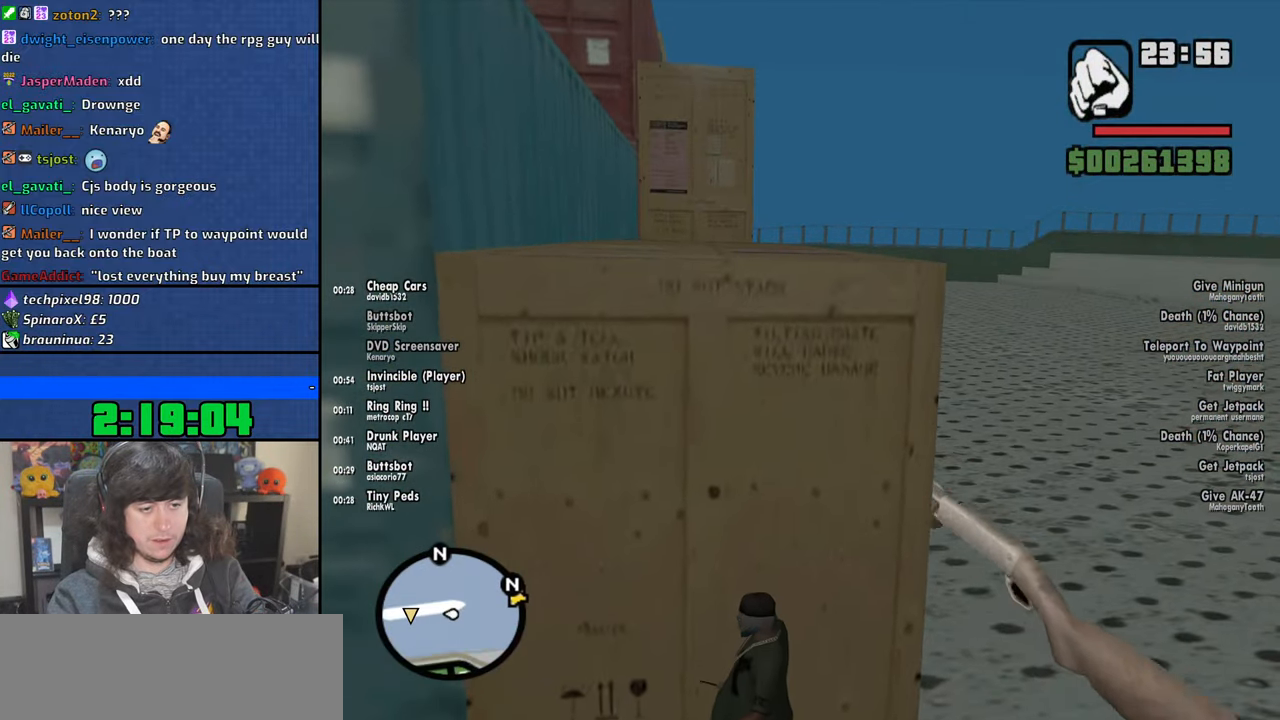
{"keys": [], "mouse": [], "events": []}
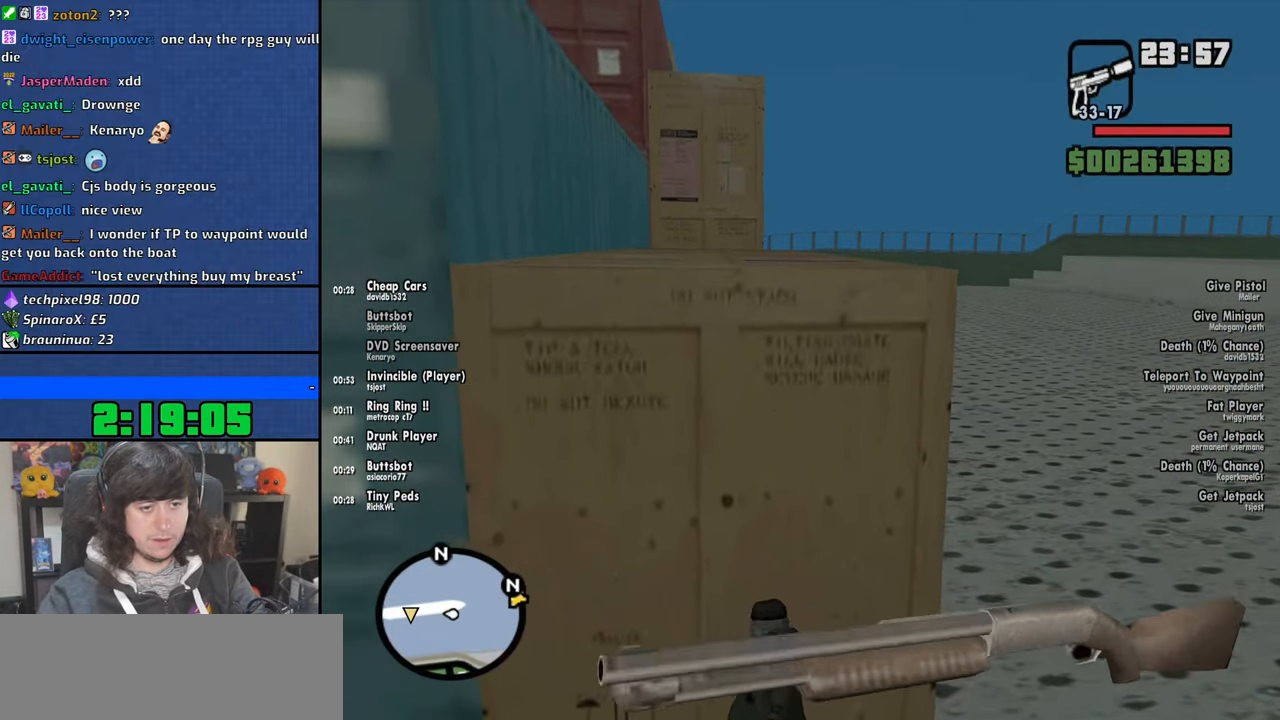
{"keys": [], "mouse": [], "events": [[34, "w", "down"], [67, "w", "up"]]}
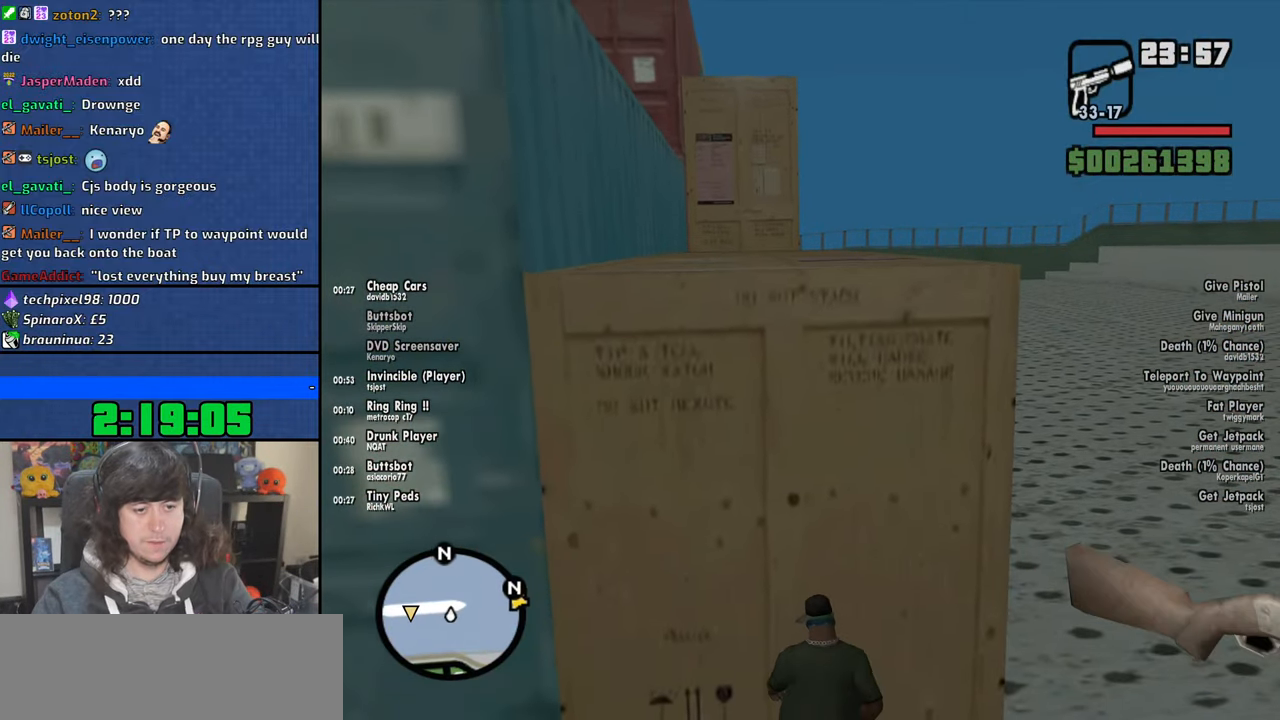
{"keys": [], "mouse": [], "events": []}
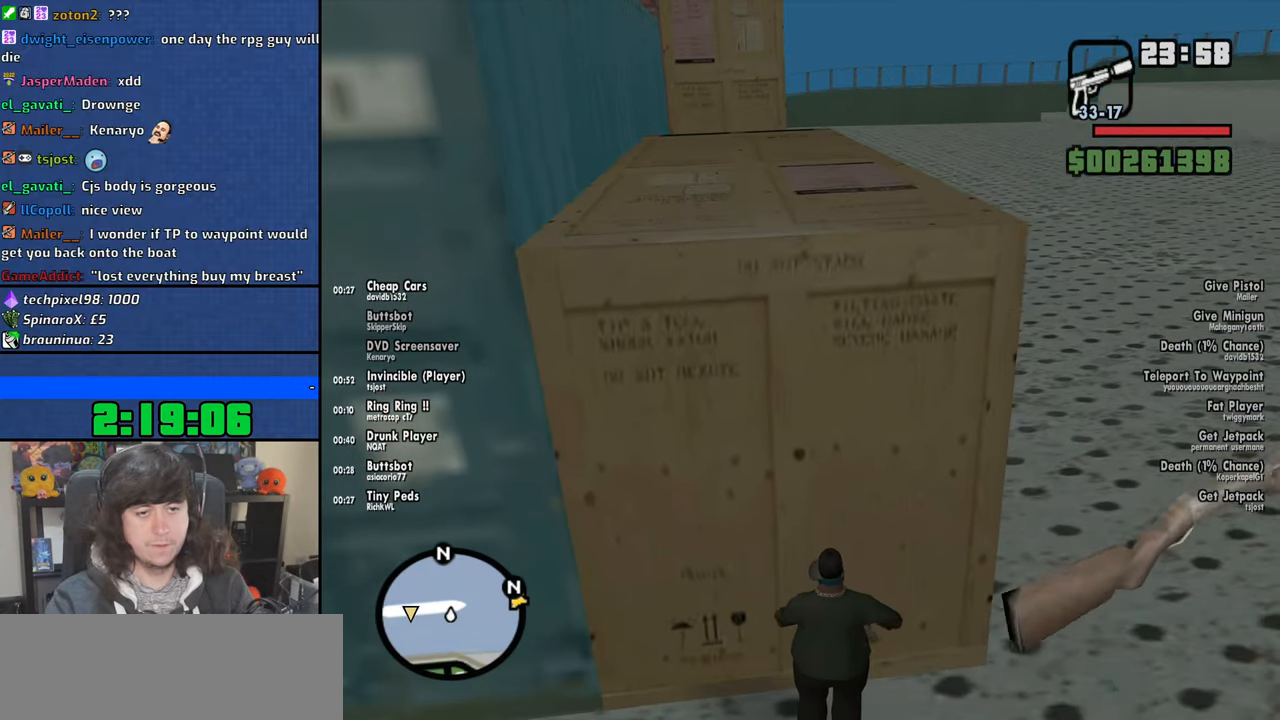
{"keys": [], "mouse": [], "events": []}
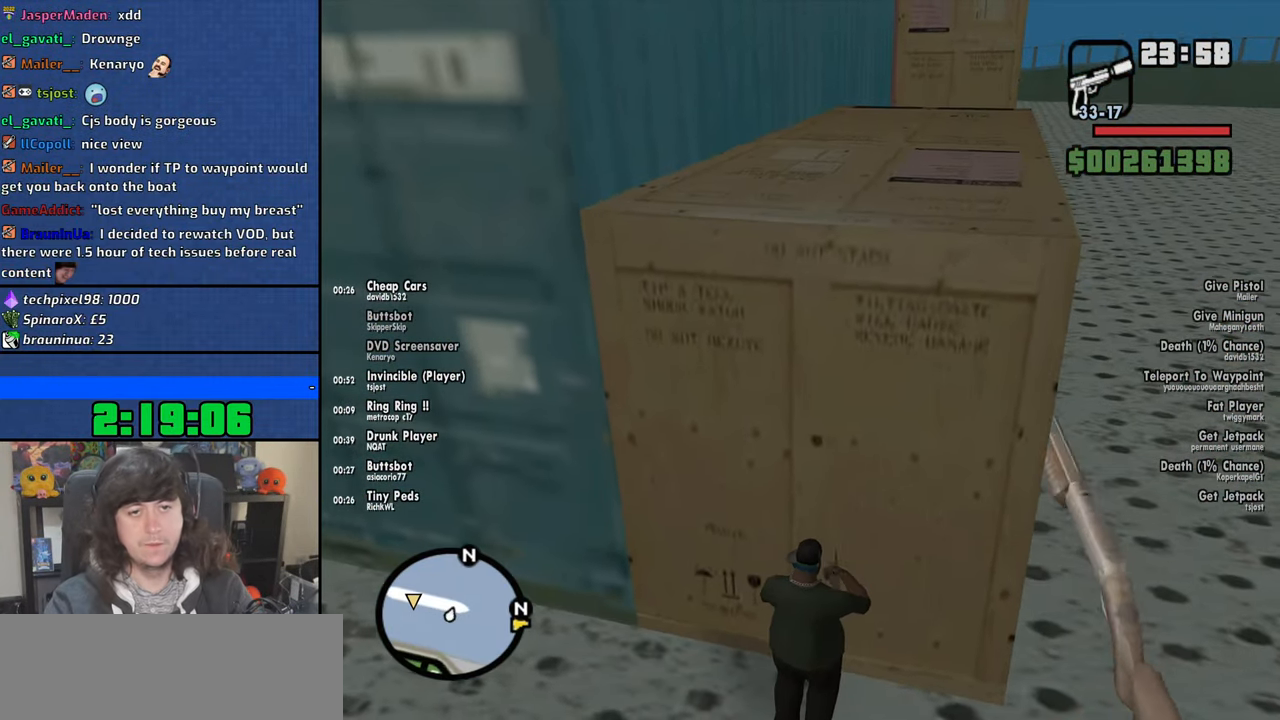
{"keys": [], "mouse": [], "events": [[134, "mouse_right", "down"], [500, "mouse_right", "up"]]}
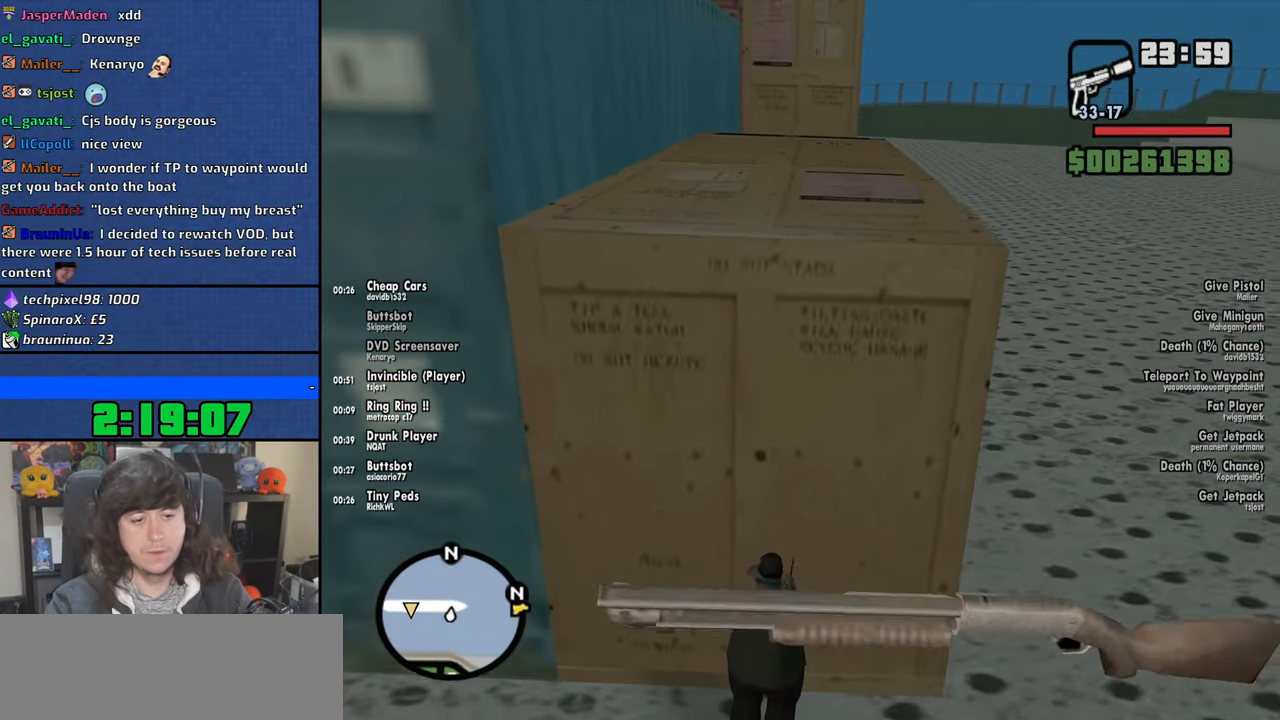
{"keys": [], "mouse": [], "events": [[350, "mouse_right", "down"], [467, "mouse_right", "up"]]}
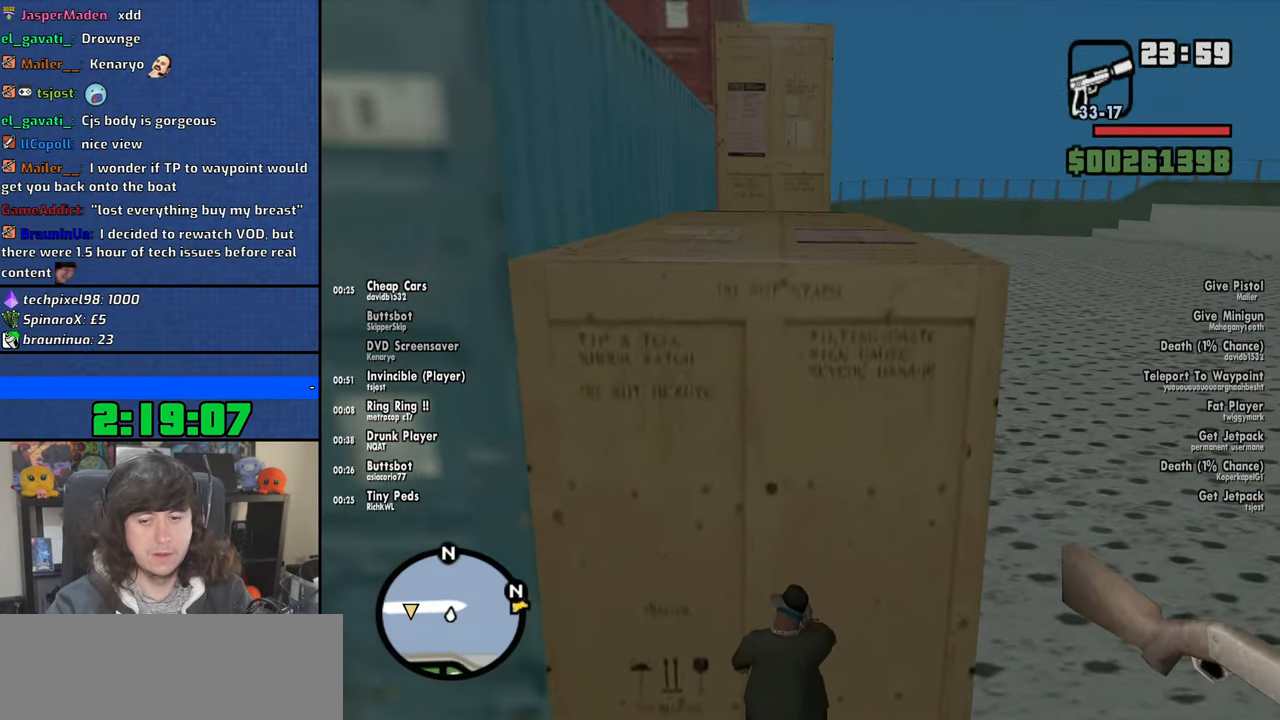
{"keys": [], "mouse": [], "events": [[34, "mouse_right", "down"], [134, "mouse_right", "up"]]}